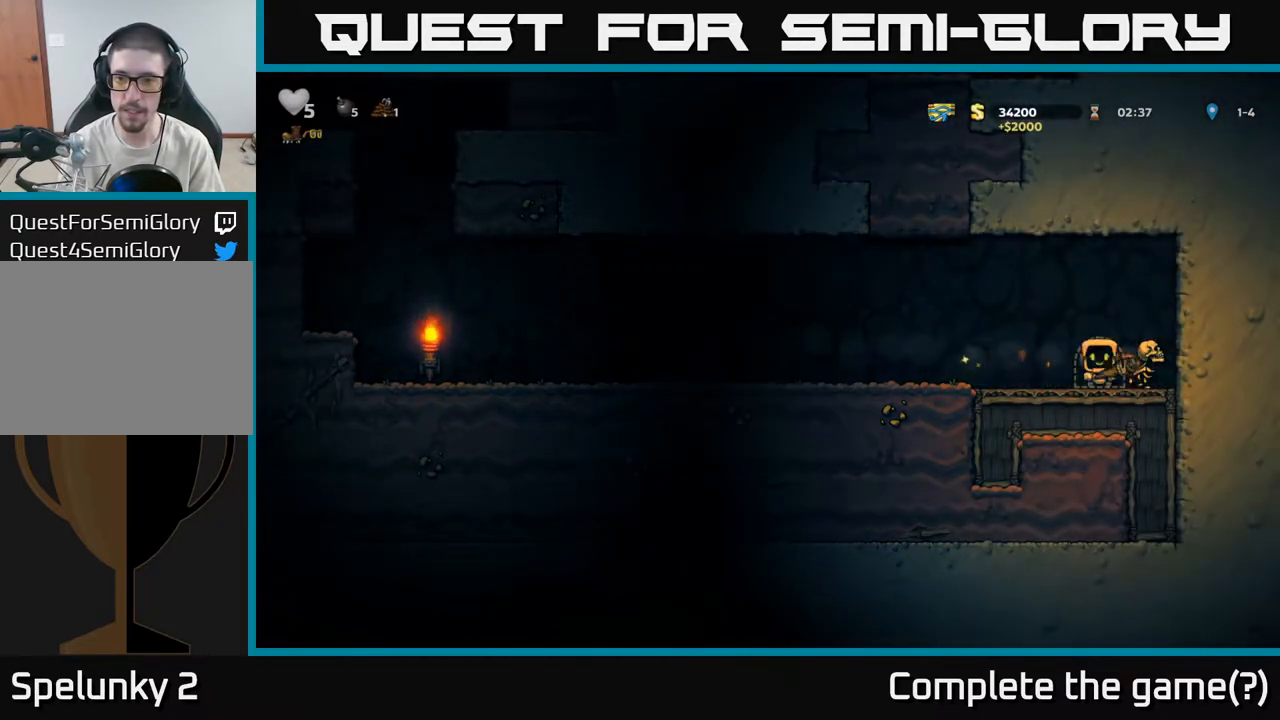
Gameplay with a controller (Xbox layout); each line is a JSON object with the inputs held at the frame after it (dt_ms = milliseconds from this image to that frame). "events" lists button and stick changes between this image and that frame as [ms after this image, input, new state], when the widget could be followed in between.
{"dt_ms": 500, "buttons": [], "left_stick": "center", "right_stick": "center", "events": [[50, "L2", "down"], [117, "L2", "up"], [217, "L2", "down"], [317, "L2", "up"]]}
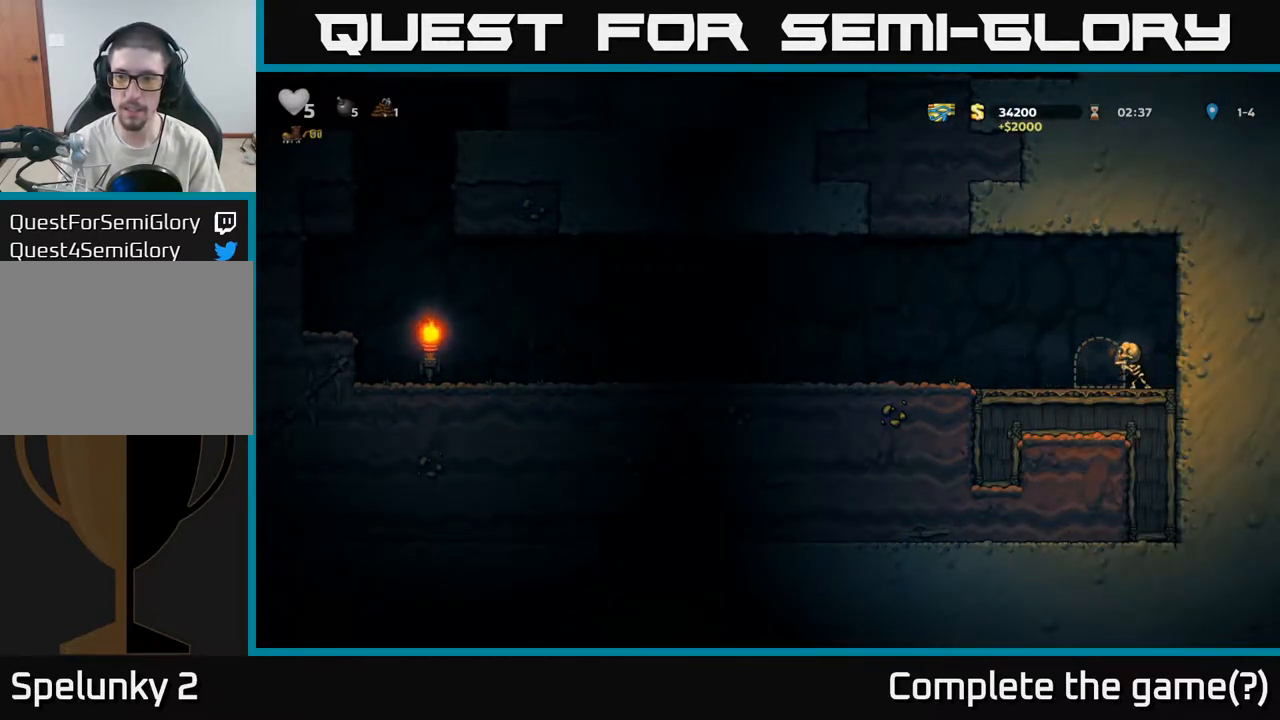
{"dt_ms": 500, "buttons": [], "left_stick": "center", "right_stick": "center", "events": []}
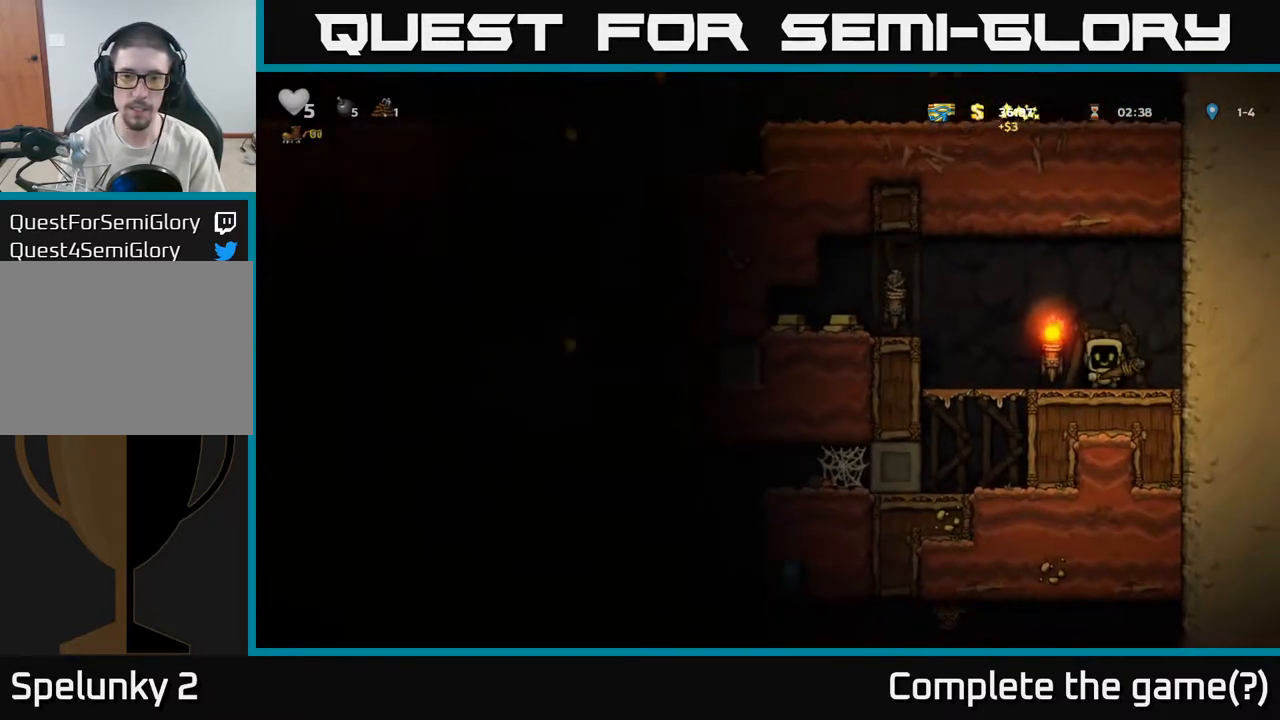
{"dt_ms": 500, "buttons": ["A"], "left_stick": "left", "right_stick": "center", "events": [[267, "left_stick", "left"], [500, "A", "down"]]}
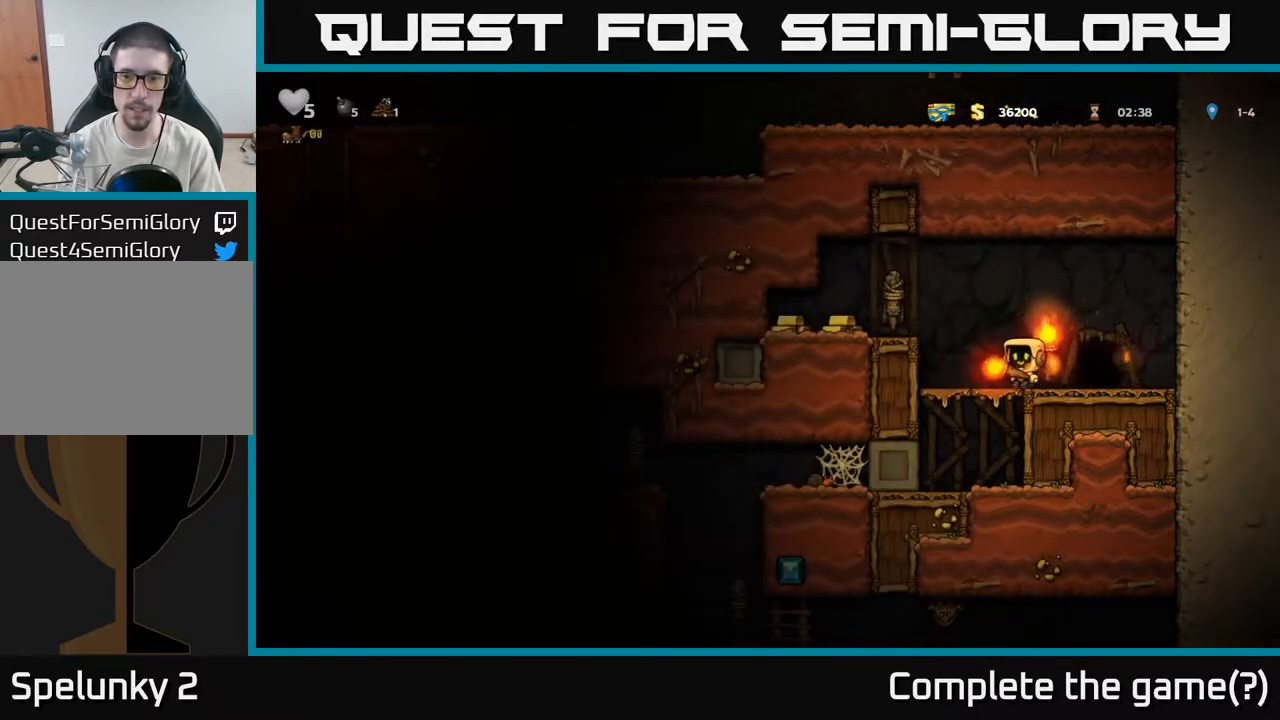
{"dt_ms": 500, "buttons": [], "left_stick": "left", "right_stick": "center", "events": [[150, "A", "up"]]}
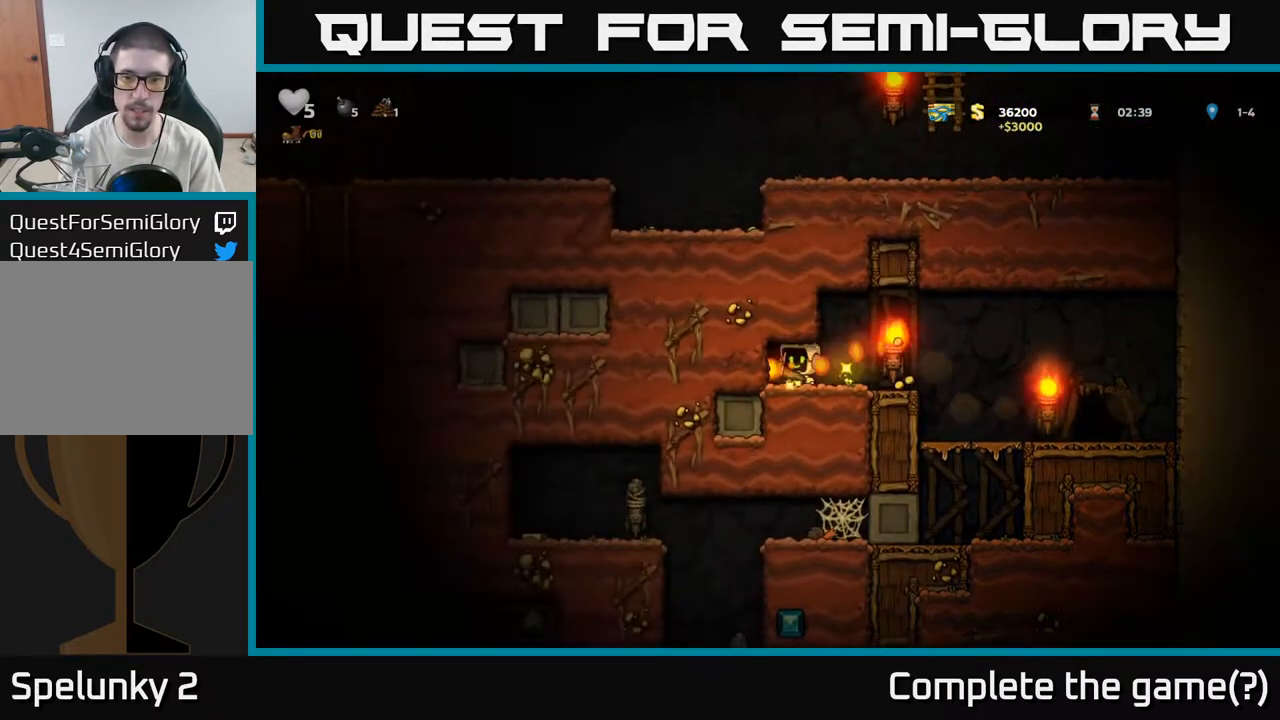
{"dt_ms": 500, "buttons": [], "left_stick": "right", "right_stick": "center", "events": [[83, "left_stick", "right"]]}
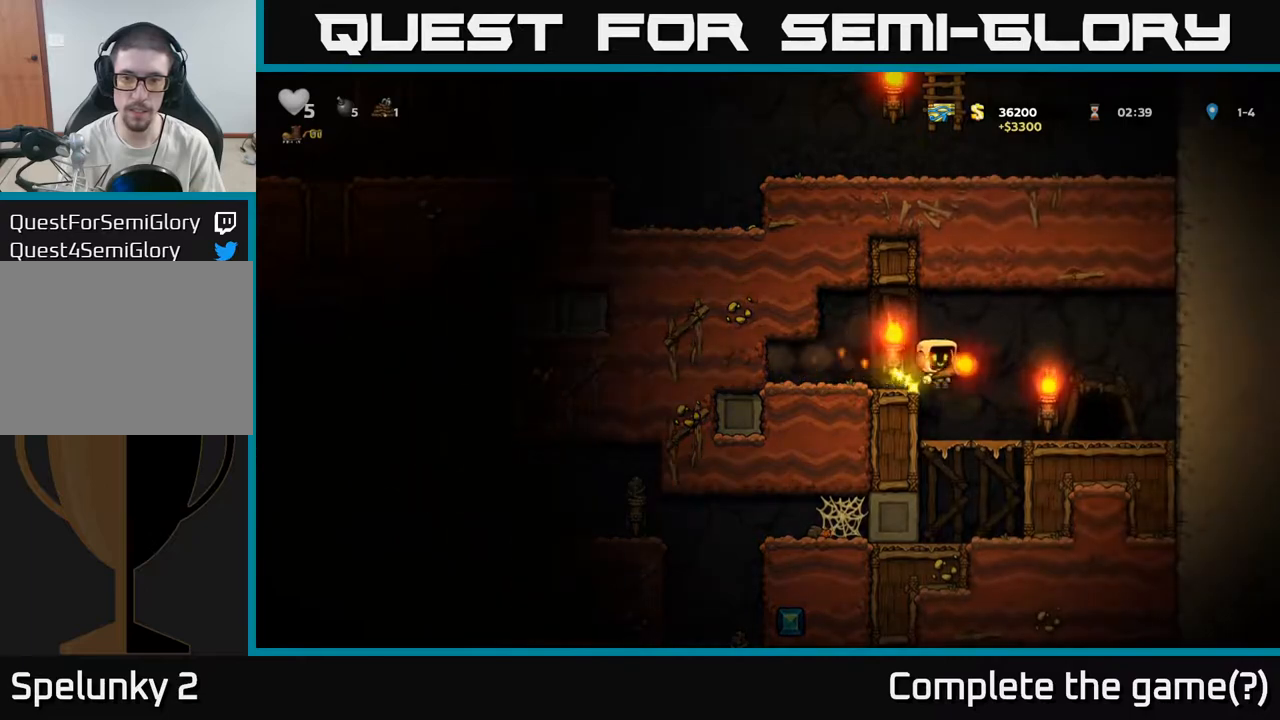
{"dt_ms": 500, "buttons": [], "left_stick": "down", "right_stick": "center", "events": [[83, "left_stick", "left"], [250, "left_stick", "down-left"], [350, "A", "down"], [350, "left_stick", "down"], [433, "A", "up"]]}
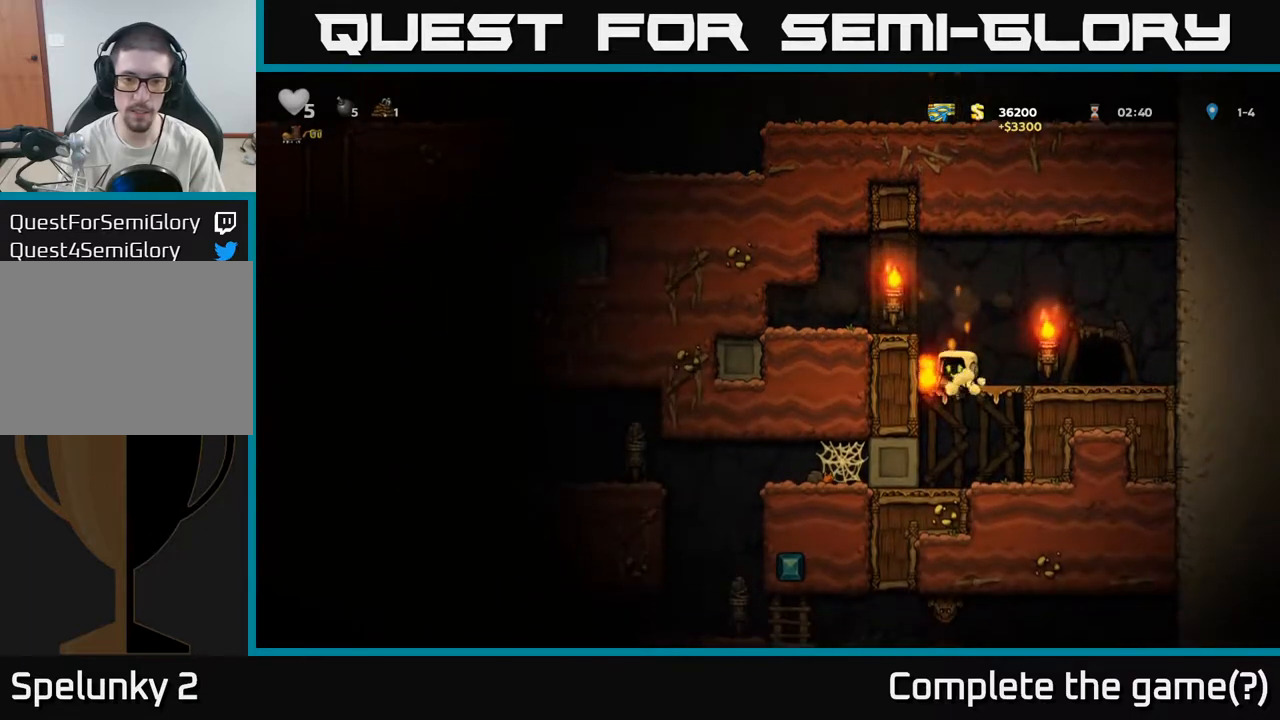
{"dt_ms": 500, "buttons": [], "left_stick": "left", "right_stick": "center", "events": [[50, "left_stick", "left"]]}
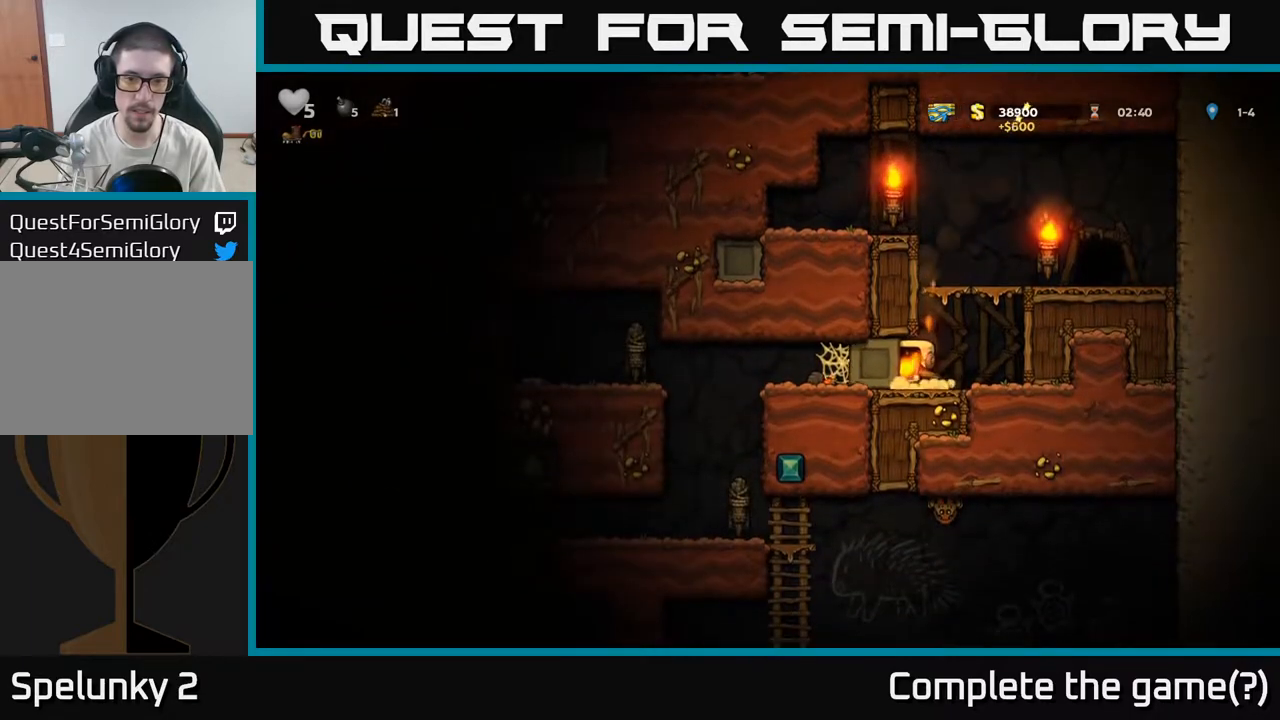
{"dt_ms": 500, "buttons": [], "left_stick": "left", "right_stick": "center", "events": []}
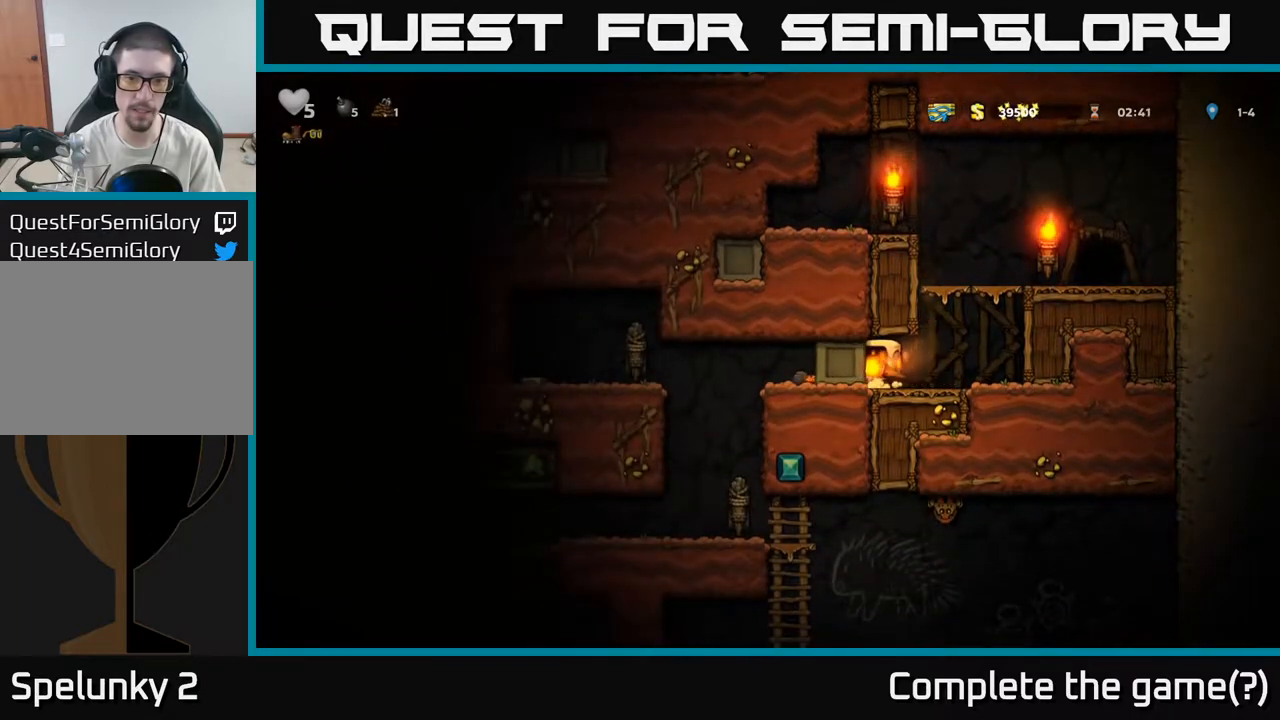
{"dt_ms": 500, "buttons": [], "left_stick": "left", "right_stick": "center", "events": []}
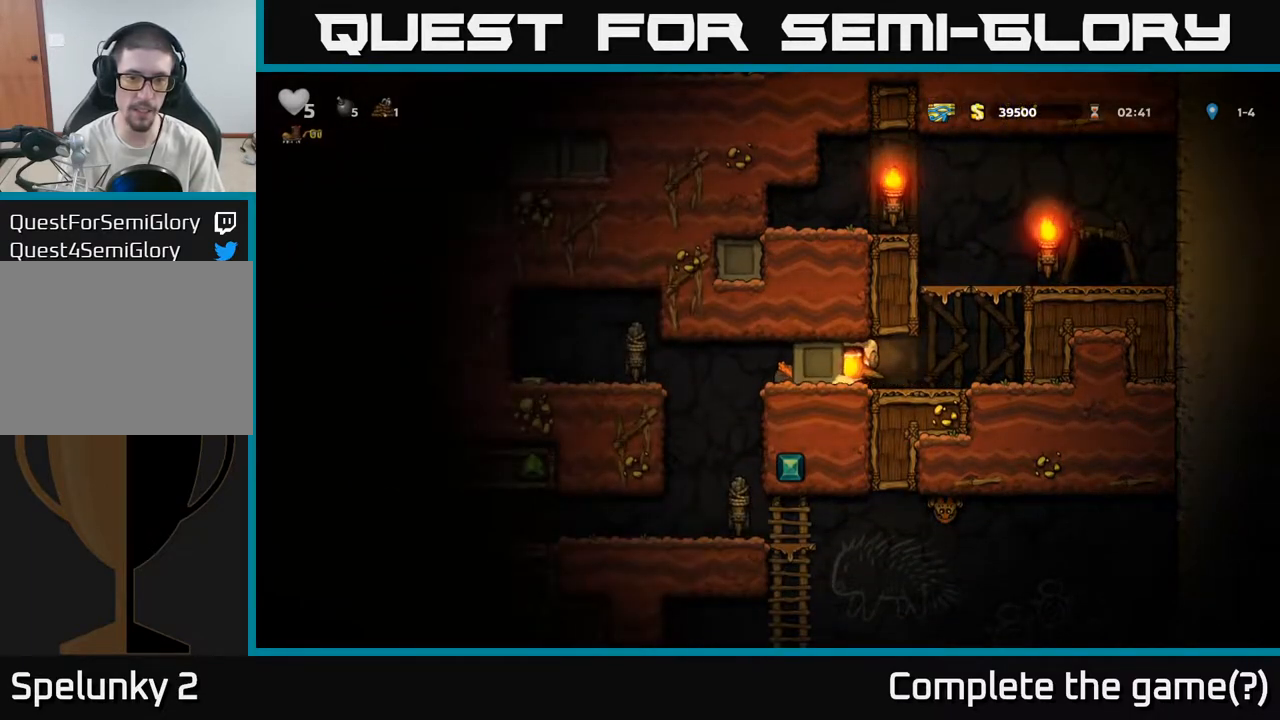
{"dt_ms": 500, "buttons": [], "left_stick": "left", "right_stick": "center", "events": []}
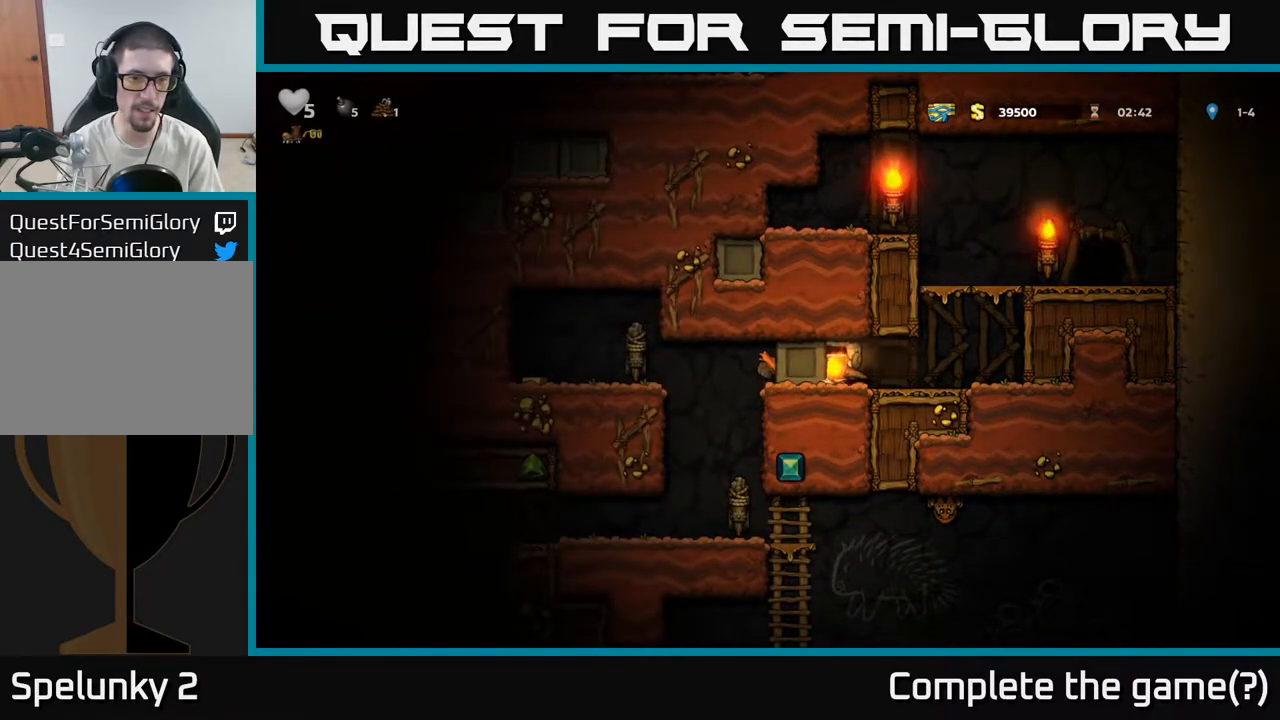
{"dt_ms": 500, "buttons": [], "left_stick": "left", "right_stick": "center", "events": []}
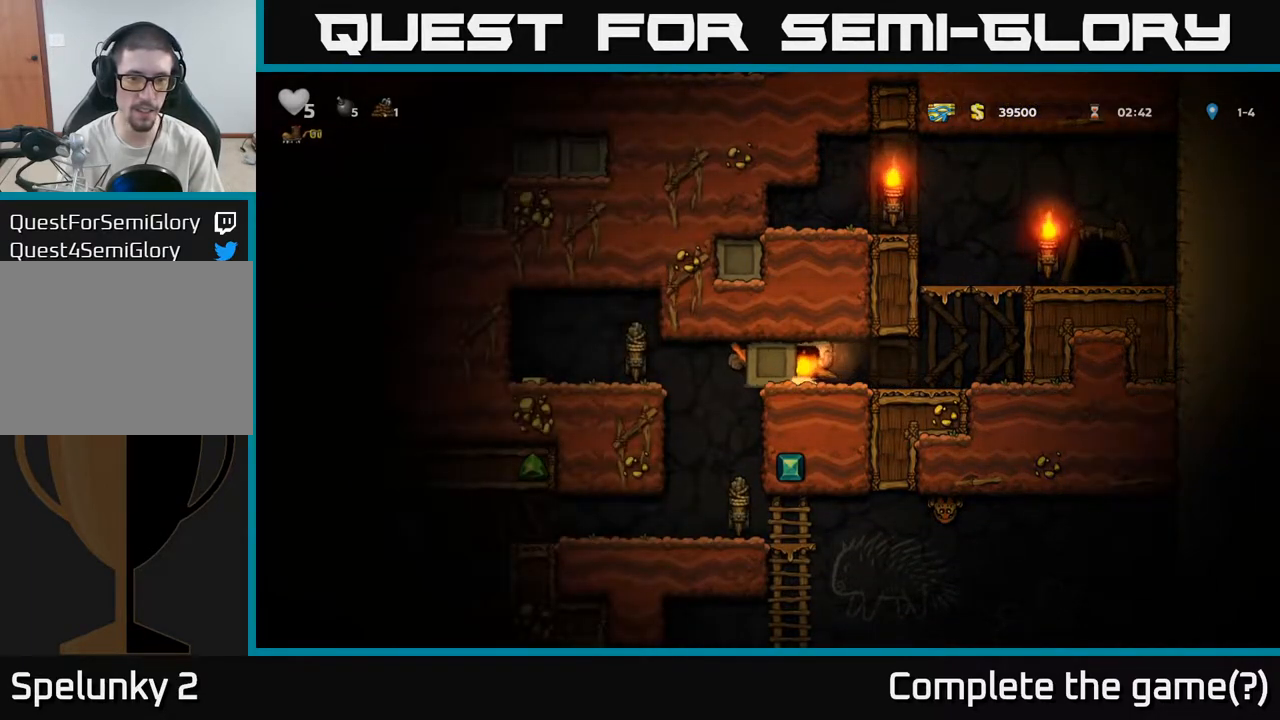
{"dt_ms": 500, "buttons": [], "left_stick": "left", "right_stick": "center", "events": []}
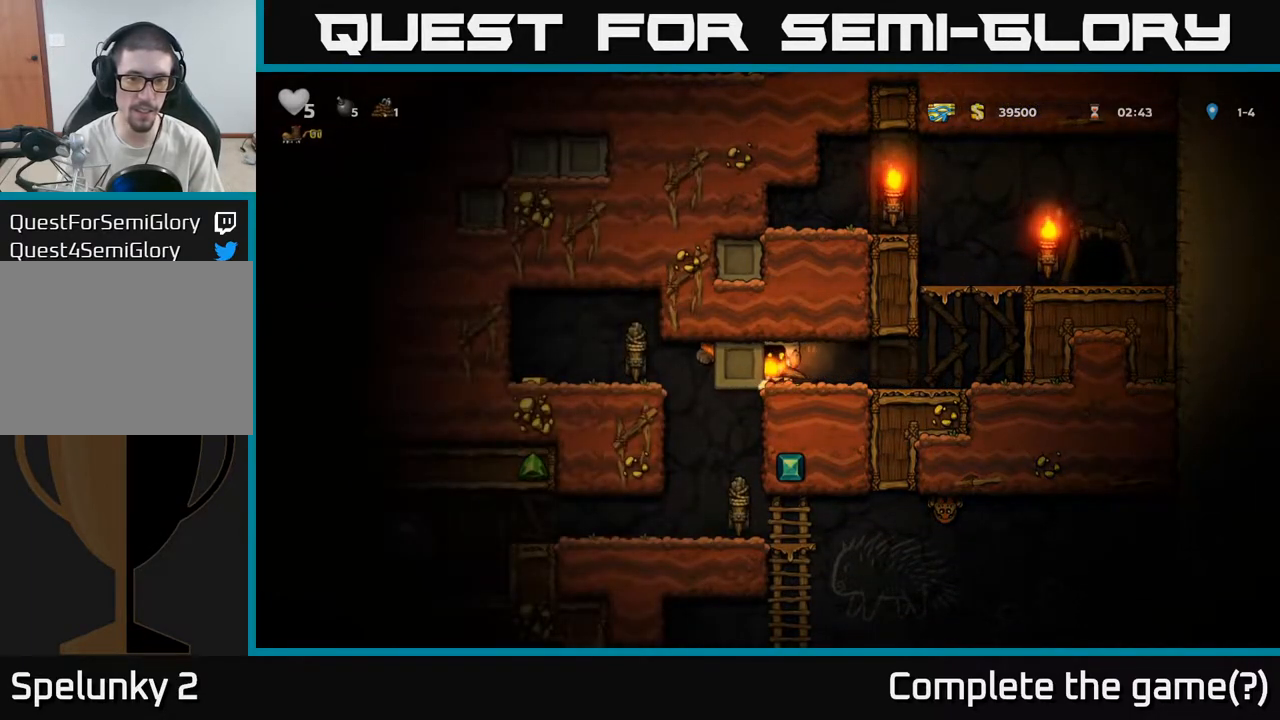
{"dt_ms": 500, "buttons": [], "left_stick": "left", "right_stick": "center", "events": []}
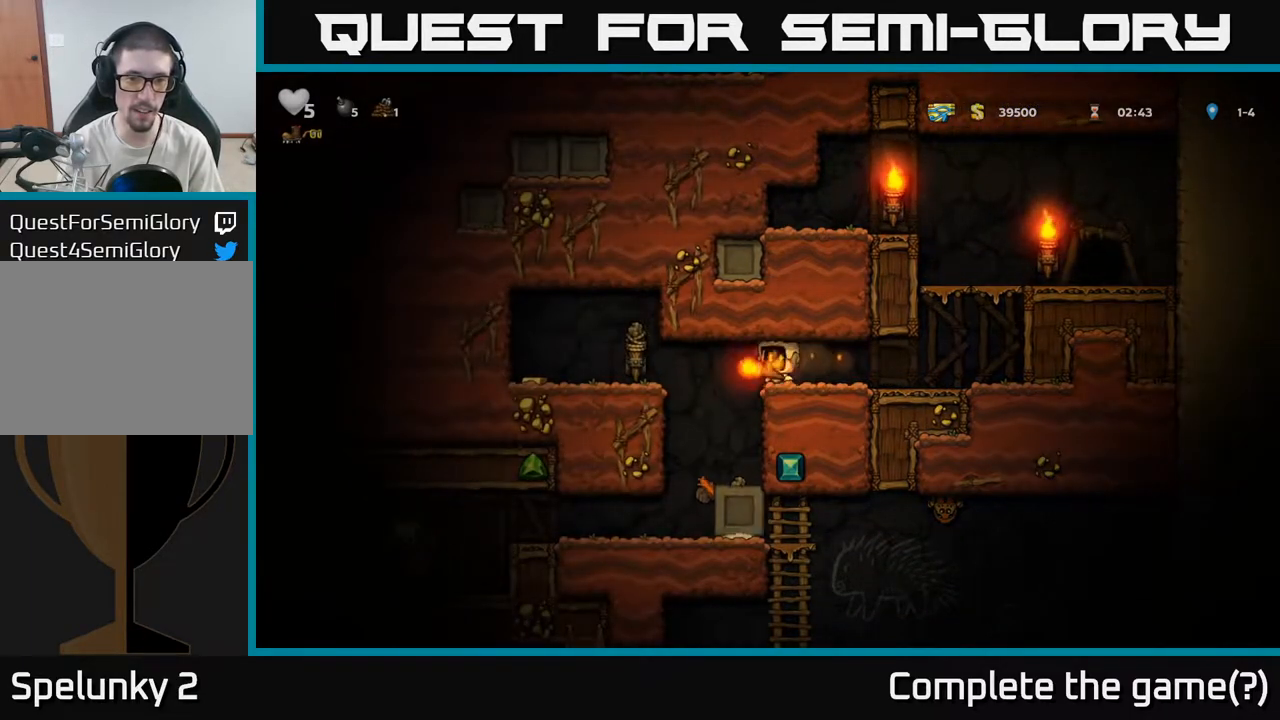
{"dt_ms": 500, "buttons": [], "left_stick": "right", "right_stick": "center", "events": [[50, "A", "down"], [217, "A", "up"], [350, "A", "down"], [400, "left_stick", "right"], [500, "A", "up"]]}
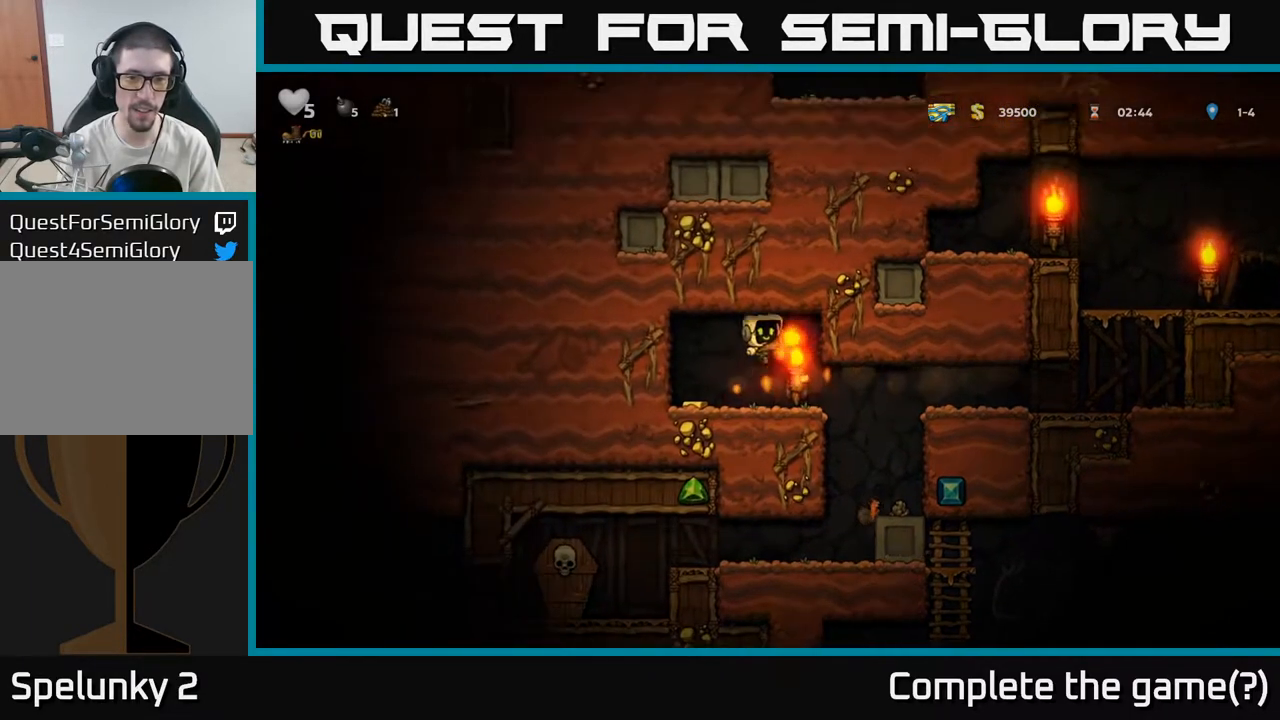
{"dt_ms": 1000, "buttons": [], "left_stick": "right", "right_stick": "center"}
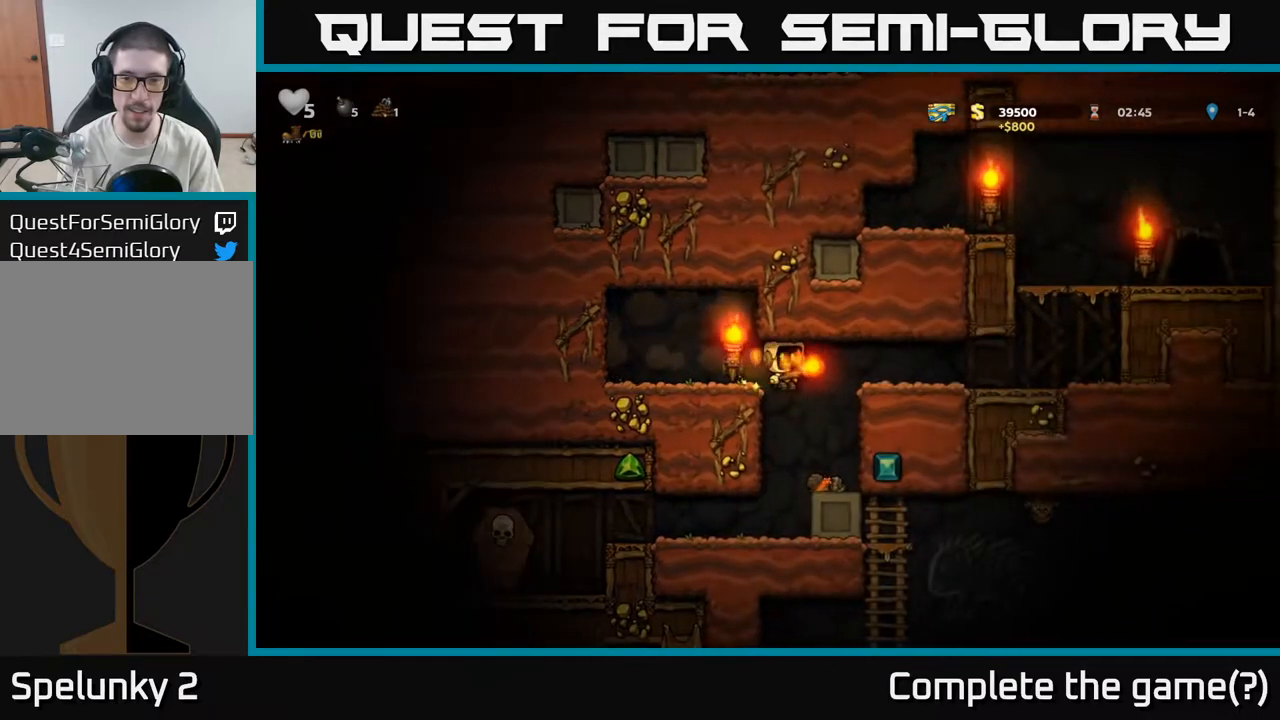
{"dt_ms": 500, "buttons": [], "left_stick": "down-left", "right_stick": "center", "events": [[83, "left_stick", "left"], [433, "left_stick", "down-left"]]}
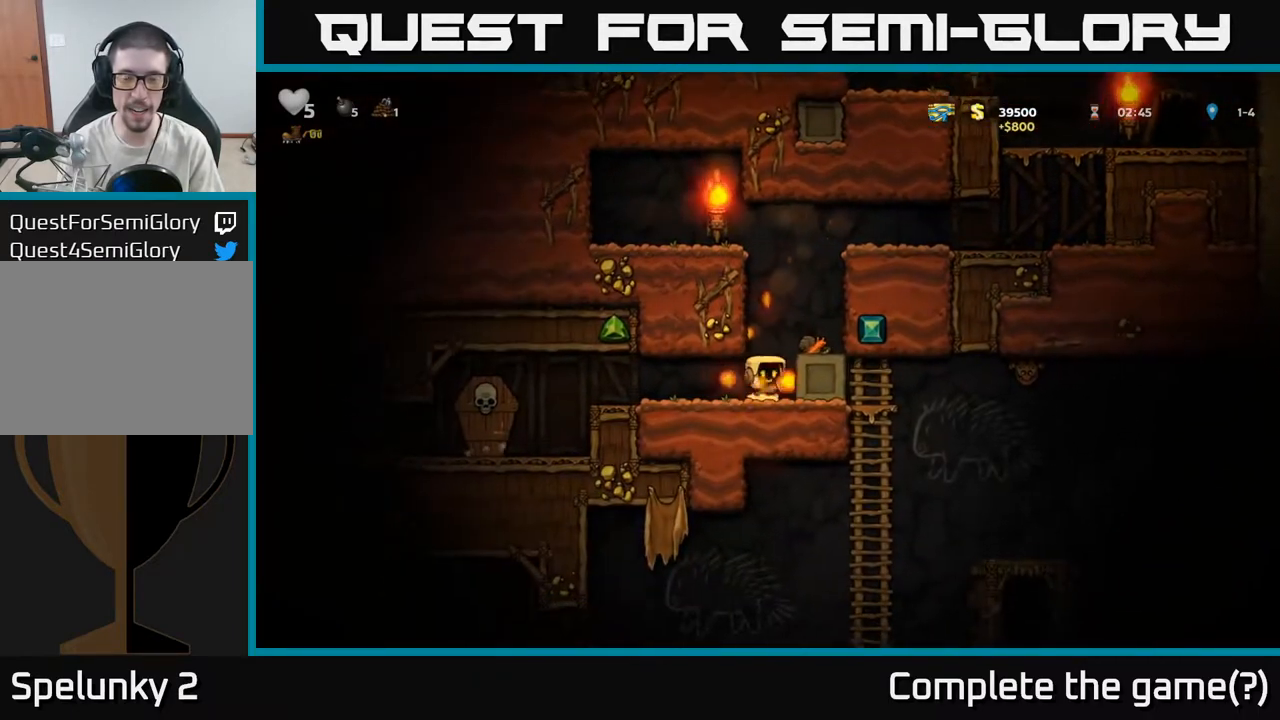
{"dt_ms": 500, "buttons": [], "left_stick": "right", "right_stick": "center"}
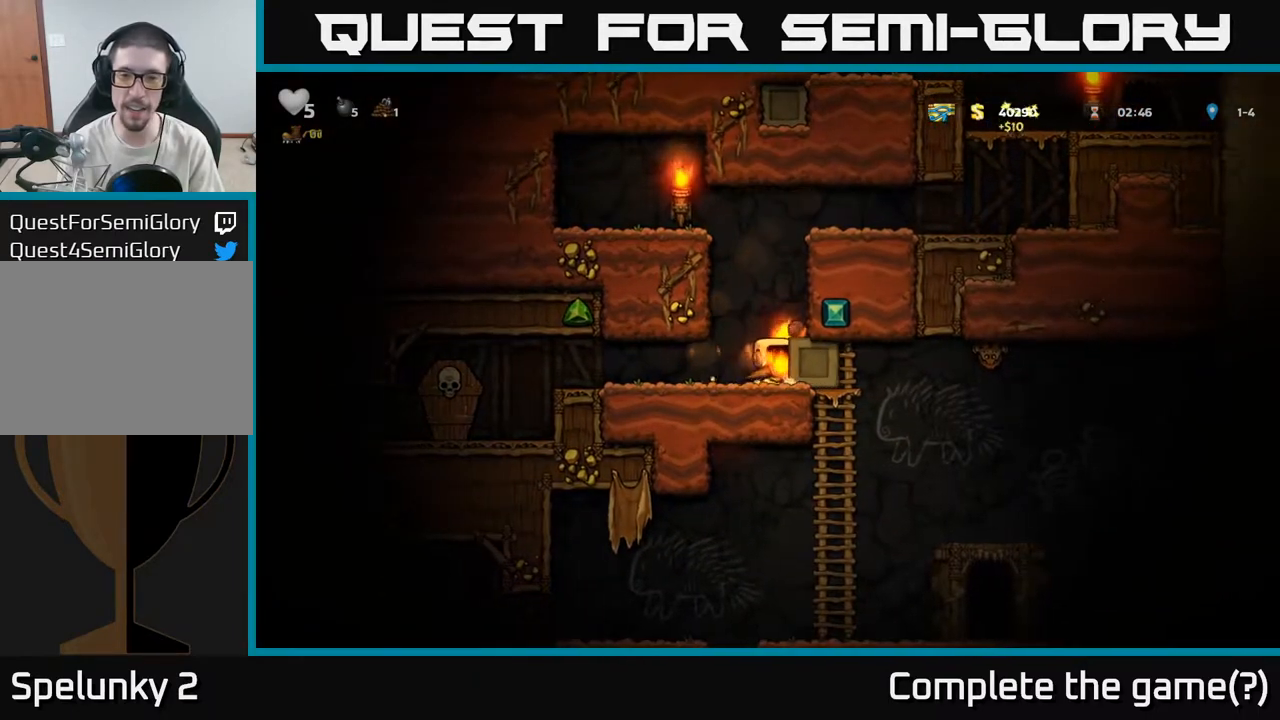
{"dt_ms": 500, "buttons": [], "left_stick": "right", "right_stick": "center", "events": []}